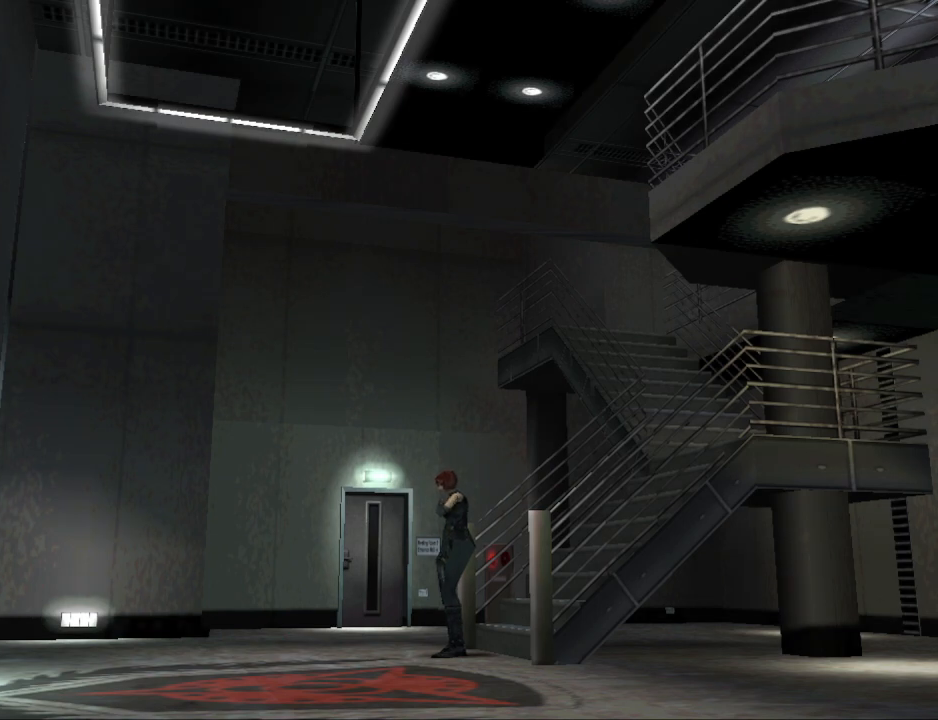
Gameplay with a controller (PlayStation layout); each line is a JSON object with the inputs held at the frame after it. "events" lists button and stick changes between this image and that frame as [ms after this image, input, new state], when the widget could be followed in between. Not read: L2 R2 left_stick right_stick.
{"buttons": [], "events": [[233, "DPAD_LEFT", "down"], [400, "DPAD_LEFT", "up"]]}
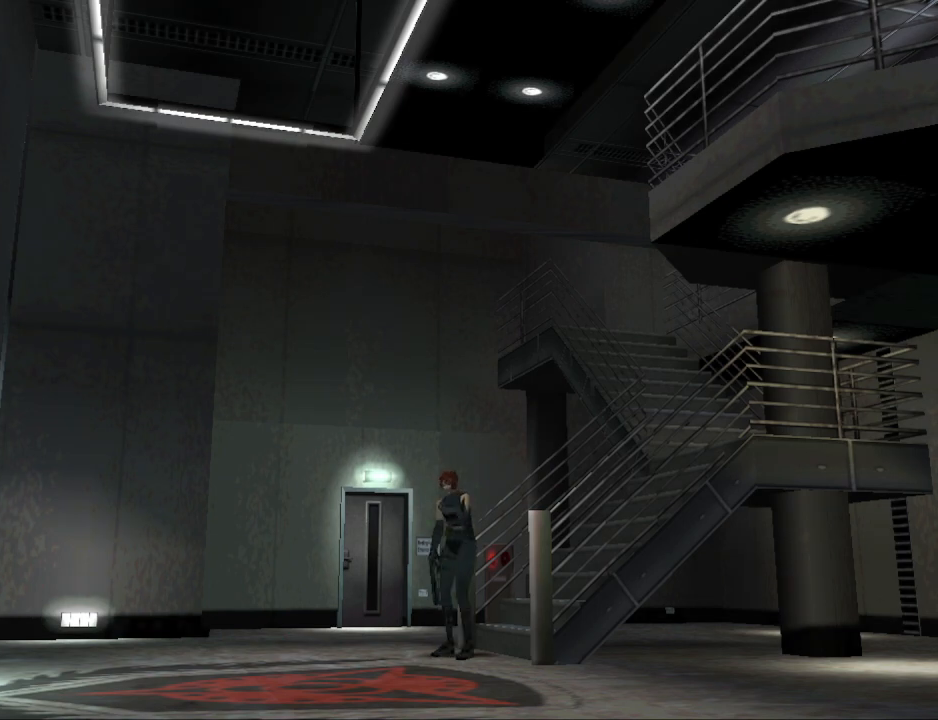
{"buttons": [], "events": []}
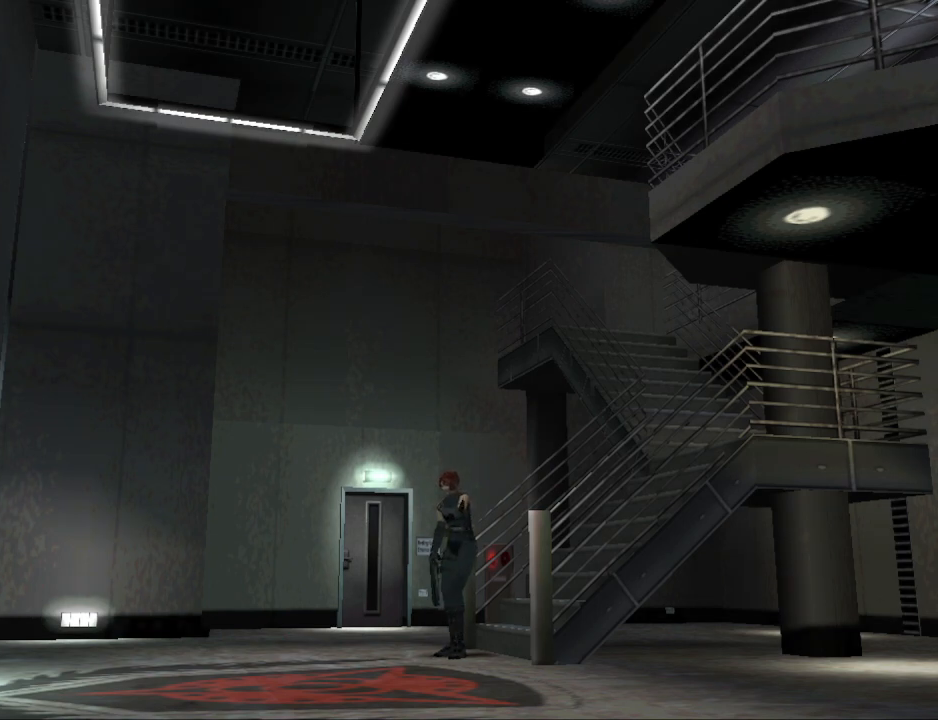
{"buttons": ["CIRCLE", "DPAD_UP", "DPAD_LEFT"], "events": [[100, "DPAD_UP", "down"], [167, "CIRCLE", "down"], [333, "DPAD_LEFT", "down"]]}
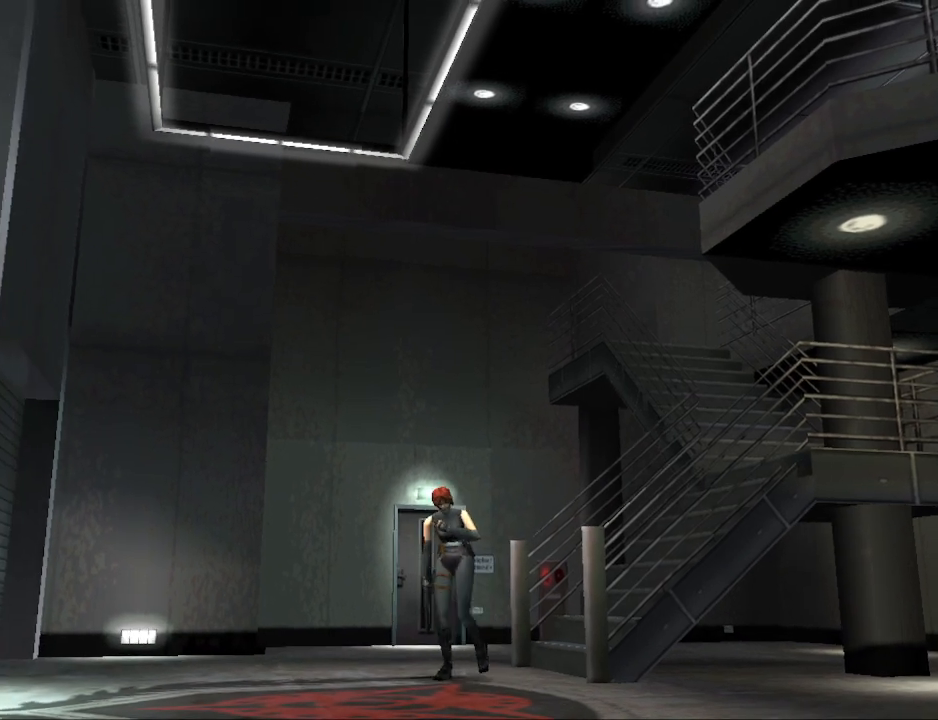
{"buttons": ["CIRCLE", "DPAD_UP"], "events": [[500, "DPAD_LEFT", "up"]]}
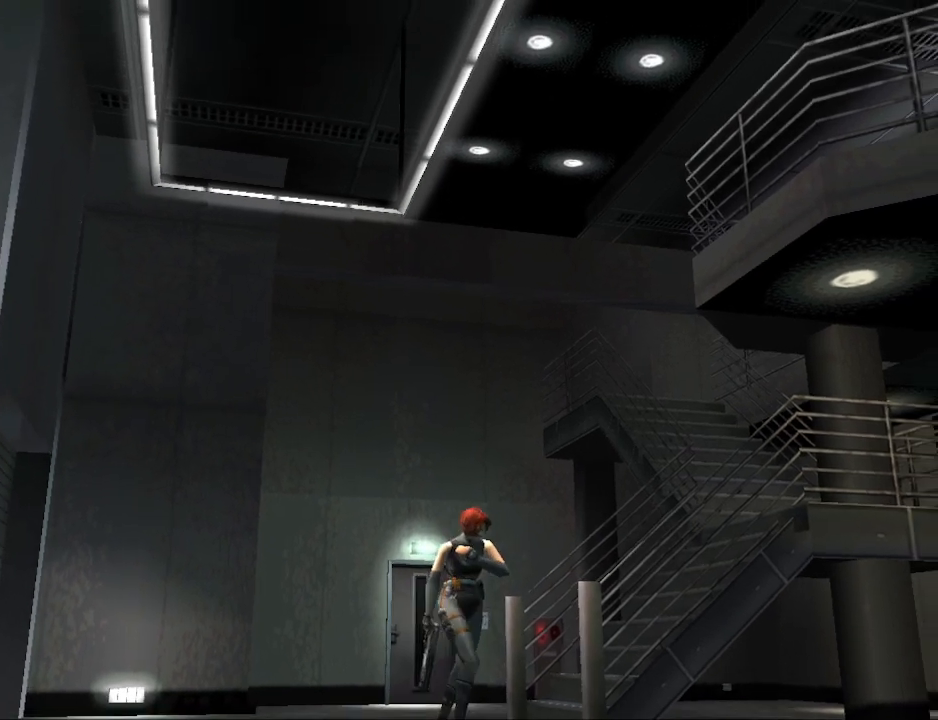
{"buttons": [], "events": [[233, "CIRCLE", "up"], [267, "DPAD_UP", "up"]]}
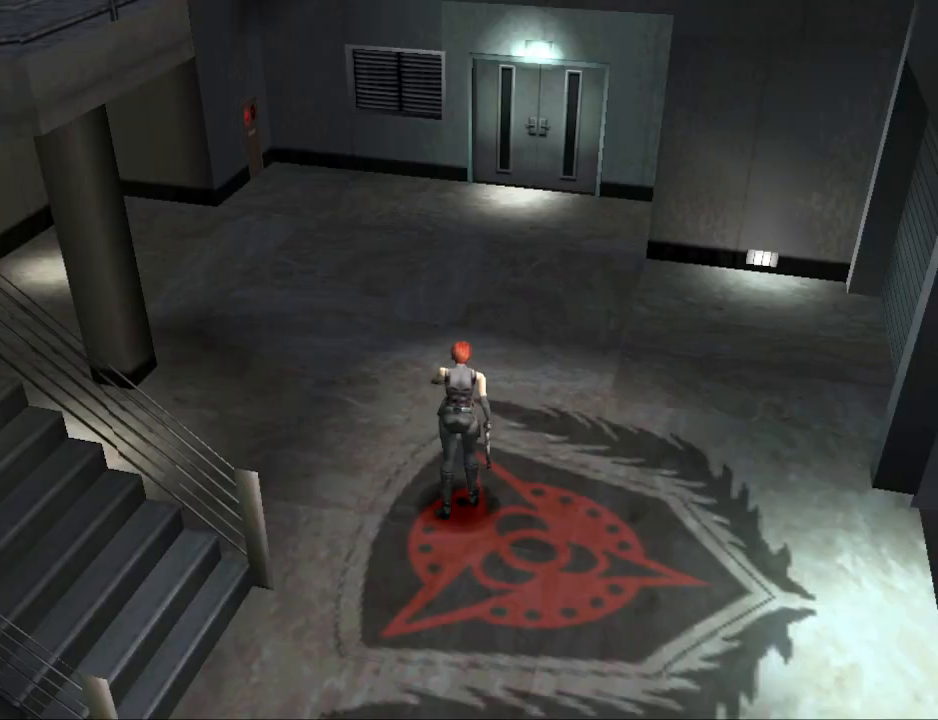
{"buttons": ["CIRCLE", "DPAD_UP"], "events": [[367, "CIRCLE", "down"], [400, "DPAD_UP", "down"]]}
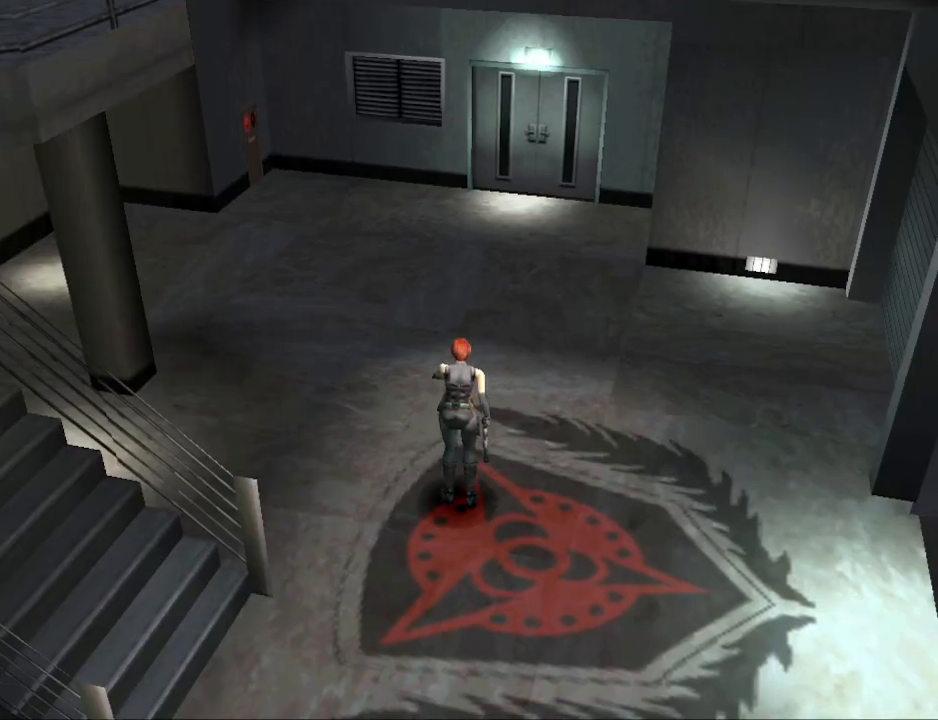
{"buttons": ["CIRCLE", "DPAD_UP"], "events": [[233, "DPAD_LEFT", "down"], [367, "DPAD_LEFT", "up"]]}
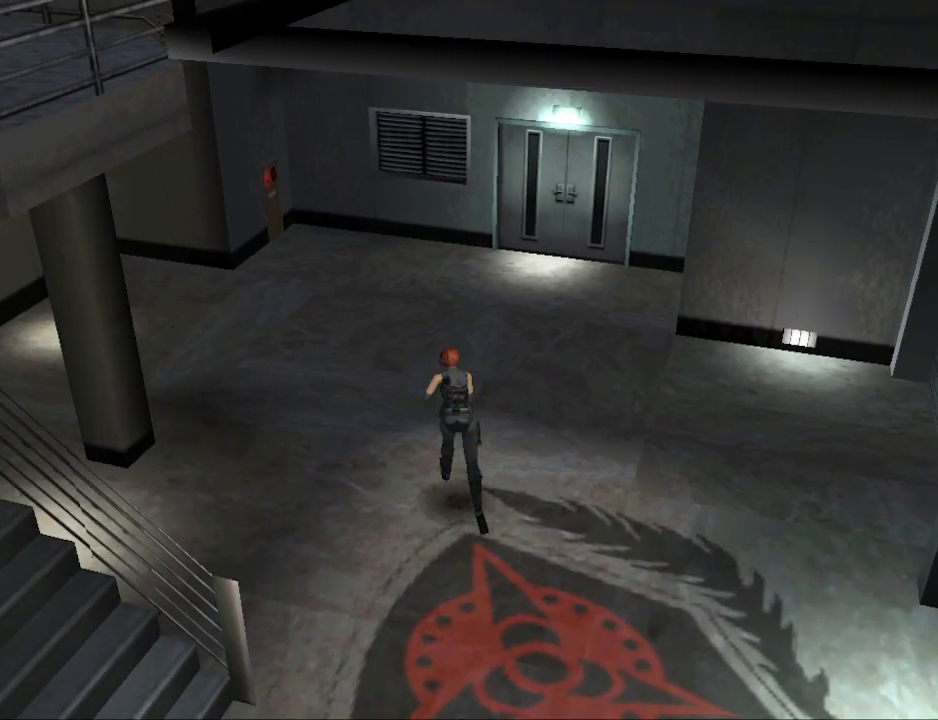
{"buttons": ["CIRCLE", "DPAD_UP"], "events": [[267, "DPAD_RIGHT", "down"], [500, "DPAD_RIGHT", "up"]]}
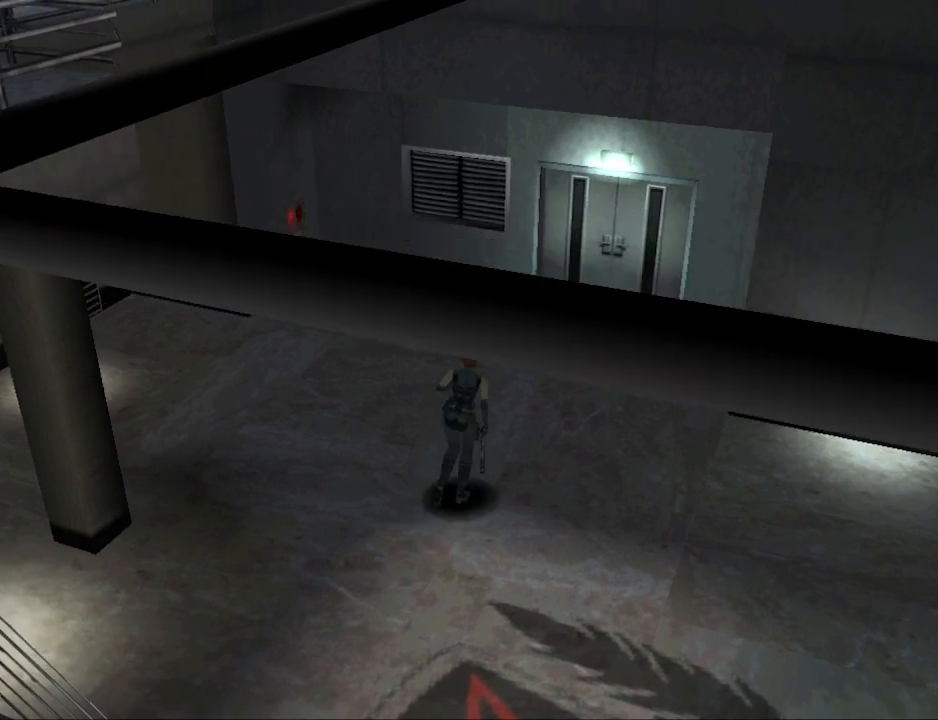
{"buttons": ["CIRCLE", "DPAD_UP"], "events": []}
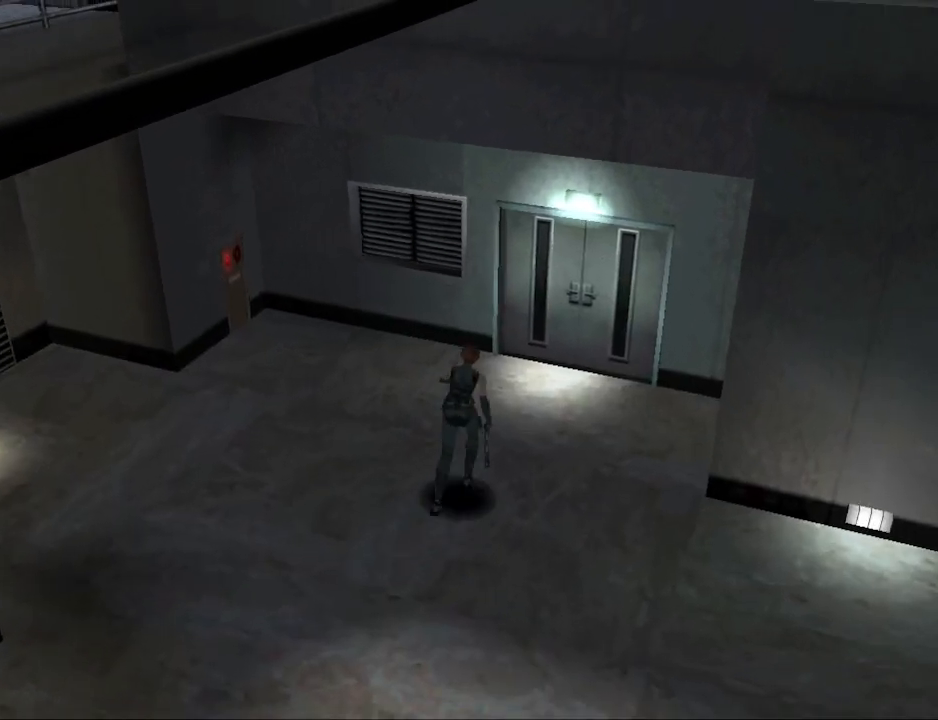
{"buttons": ["CIRCLE", "DPAD_UP"], "events": []}
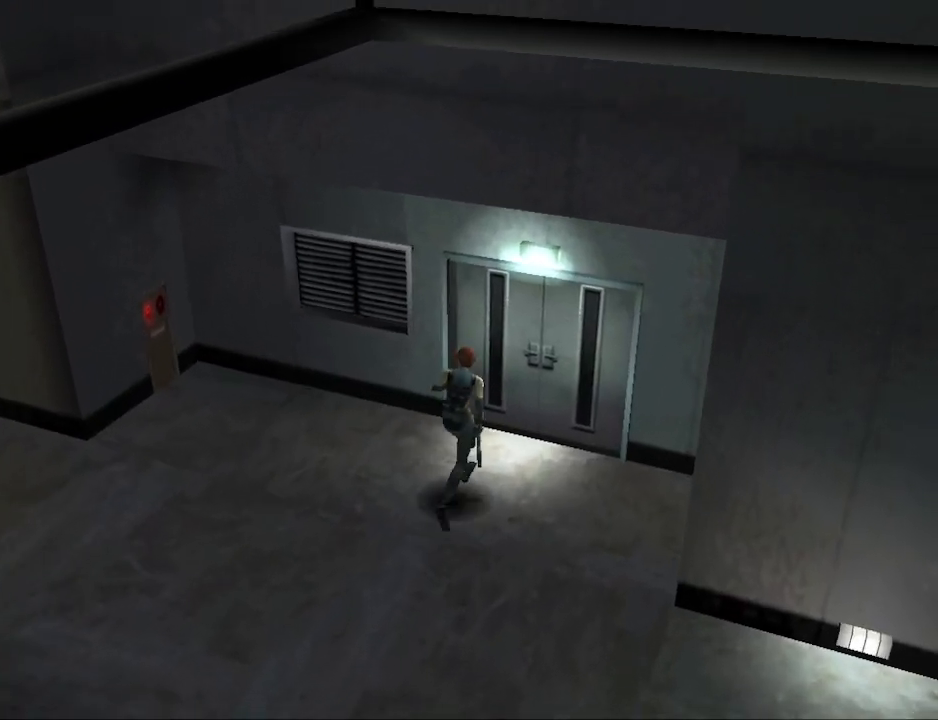
{"buttons": [], "events": [[67, "DPAD_UP", "up"], [100, "CIRCLE", "up"]]}
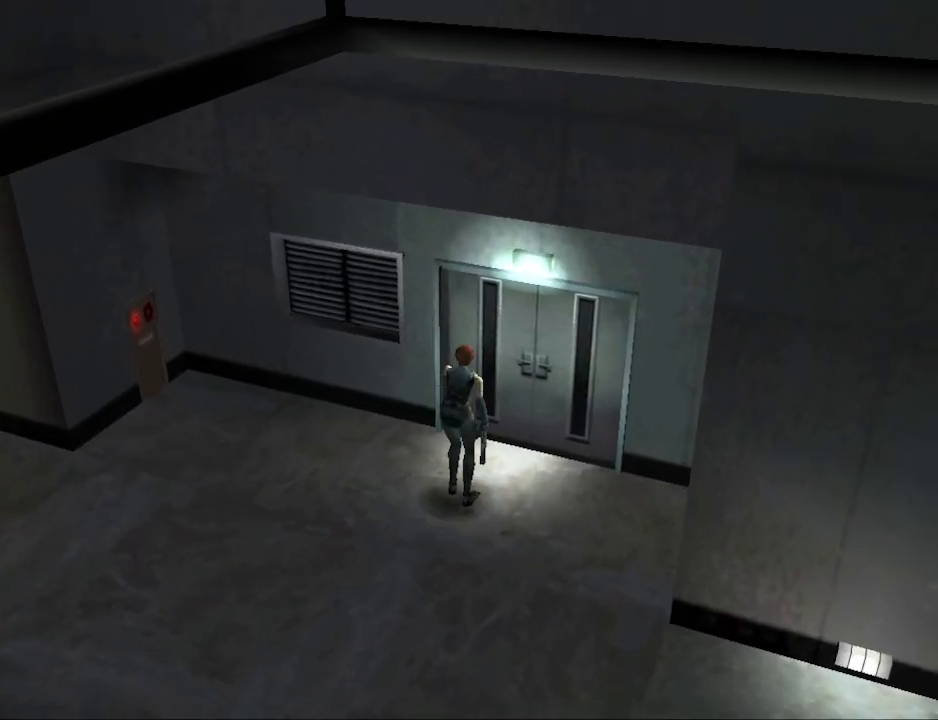
{"buttons": ["R1"], "events": [[67, "DPAD_UP", "down"], [433, "DPAD_UP", "up"], [500, "R1", "down"]]}
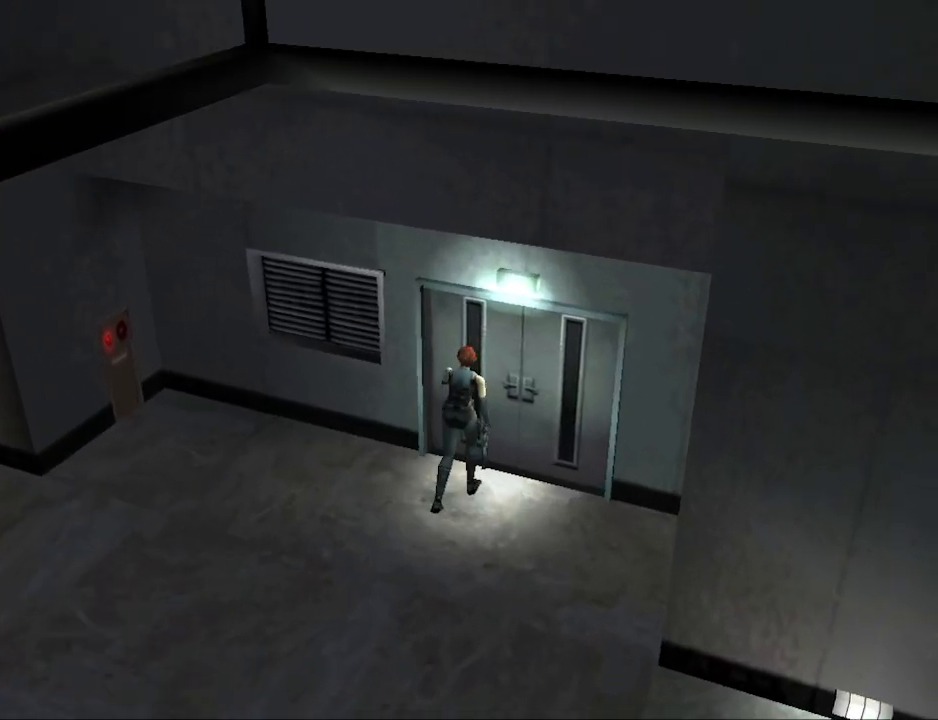
{"buttons": ["DPAD_DOWN"], "events": [[67, "R1", "up"], [333, "DPAD_DOWN", "down"], [400, "DPAD_DOWN", "up"], [500, "DPAD_DOWN", "down"]]}
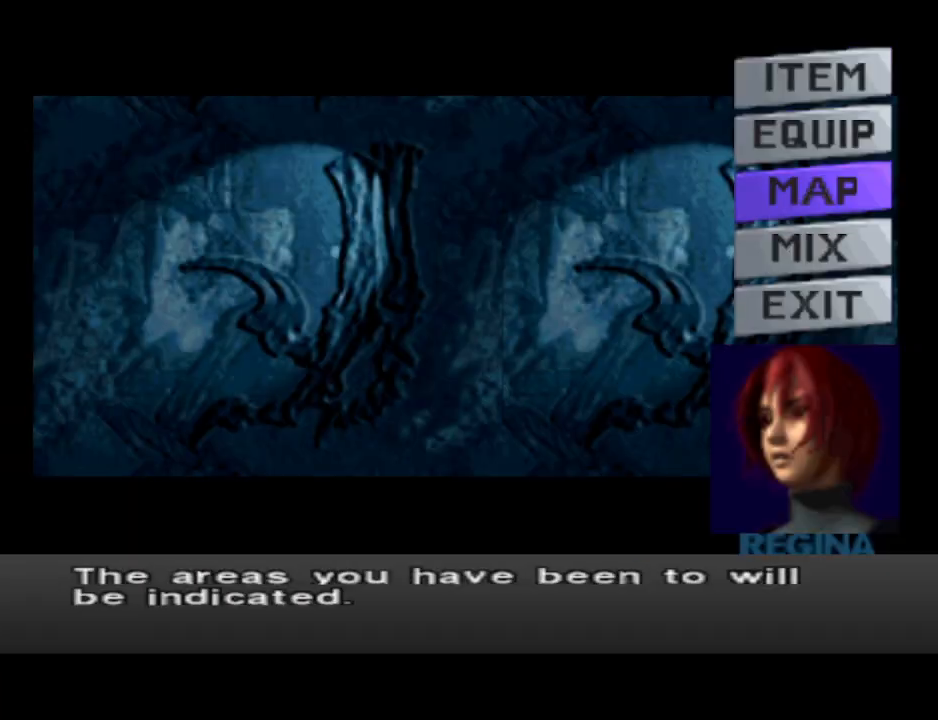
{"buttons": [], "events": [[33, "DPAD_DOWN", "up"], [133, "CROSS", "down"], [233, "CROSS", "up"]]}
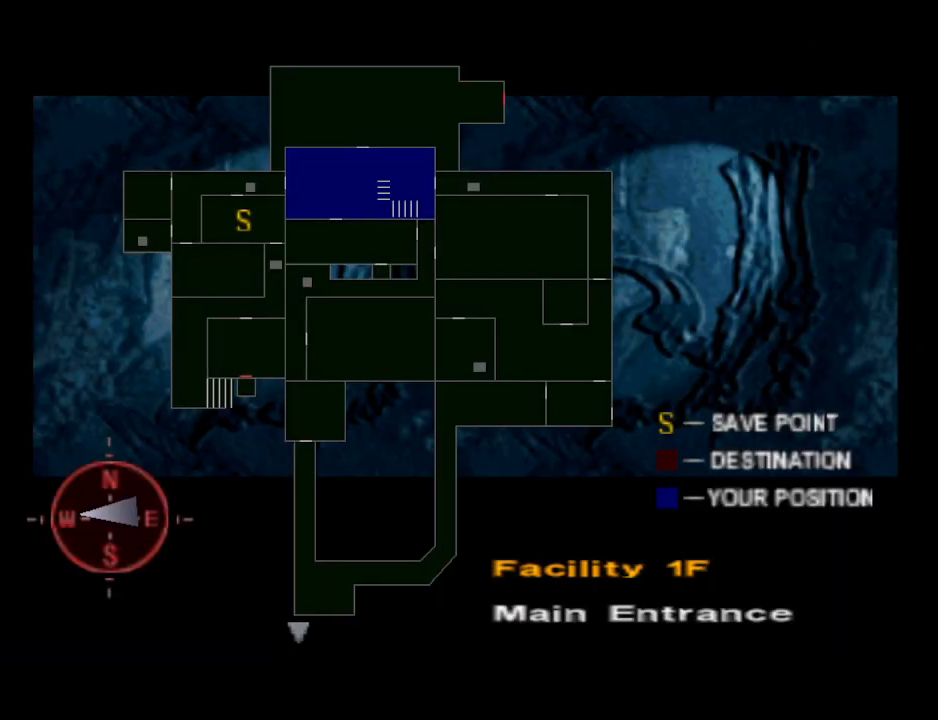
{"buttons": [], "events": []}
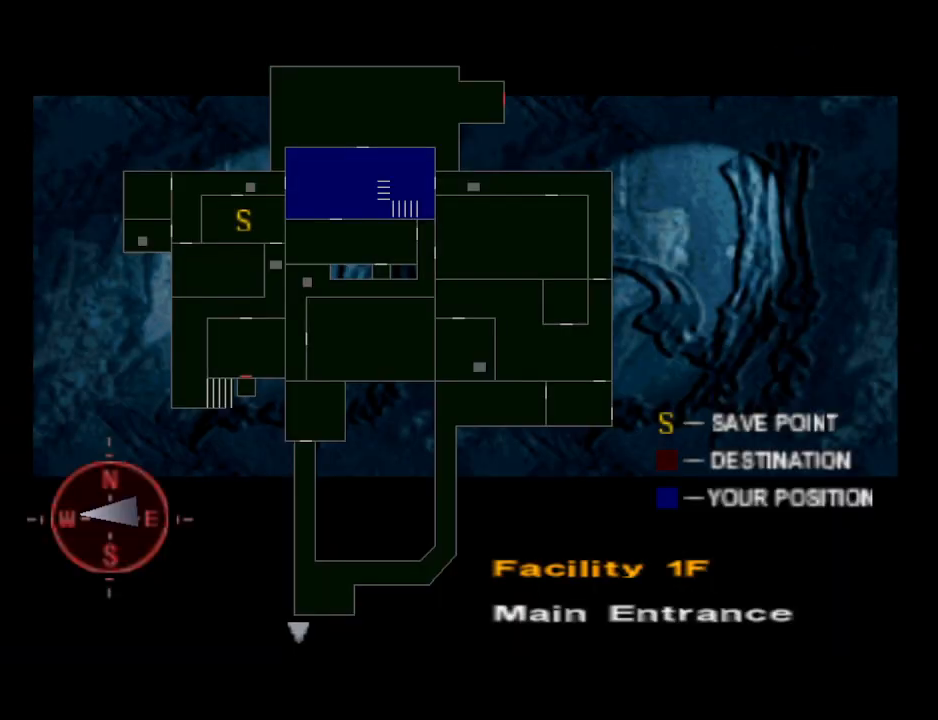
{"buttons": [], "events": []}
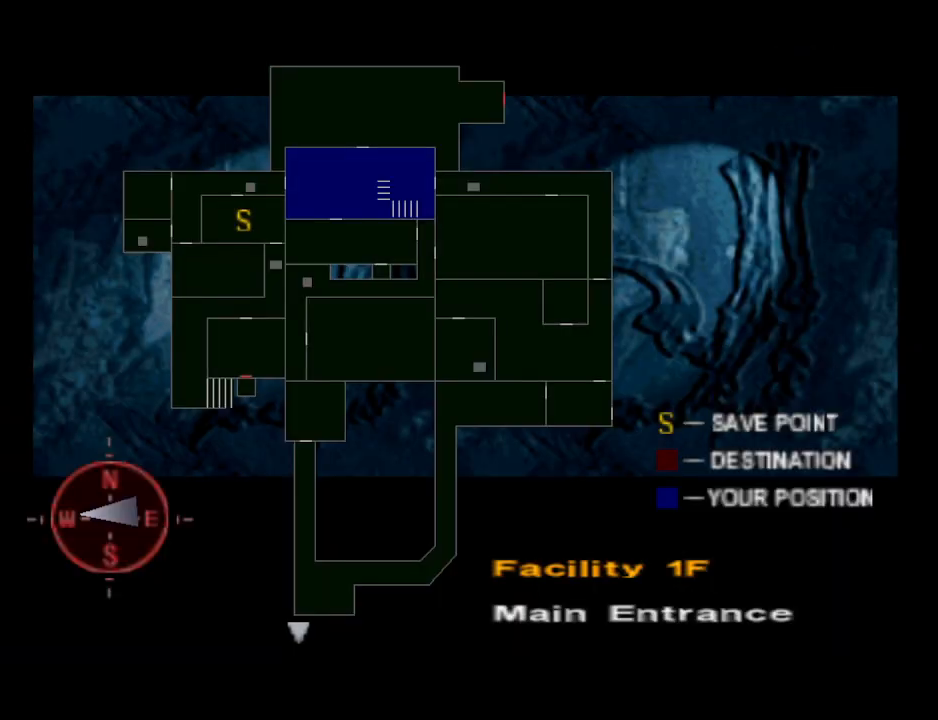
{"buttons": [], "events": []}
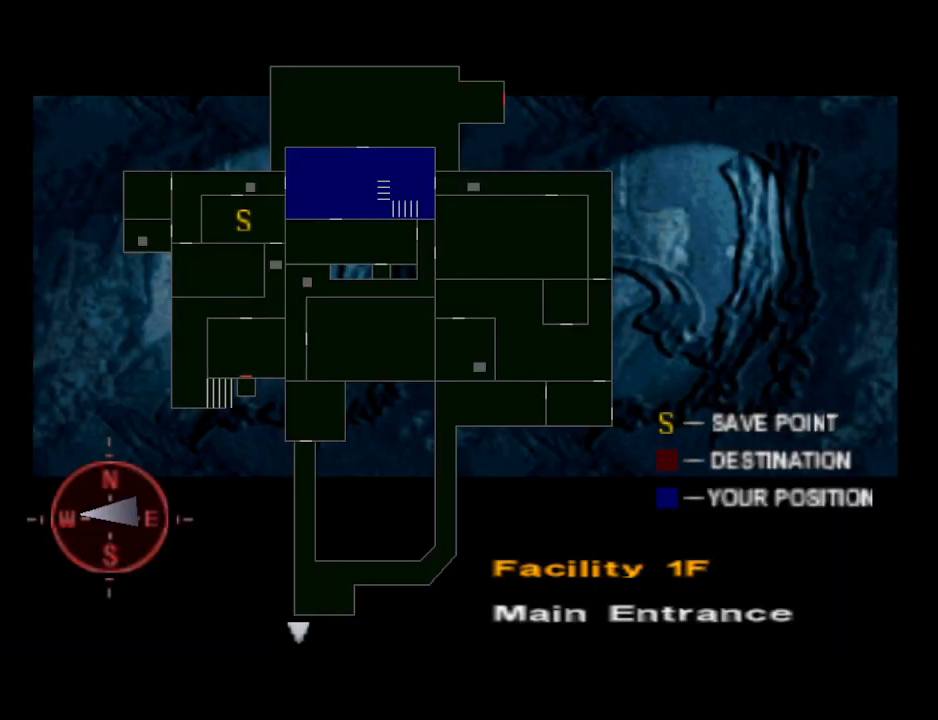
{"buttons": [], "events": []}
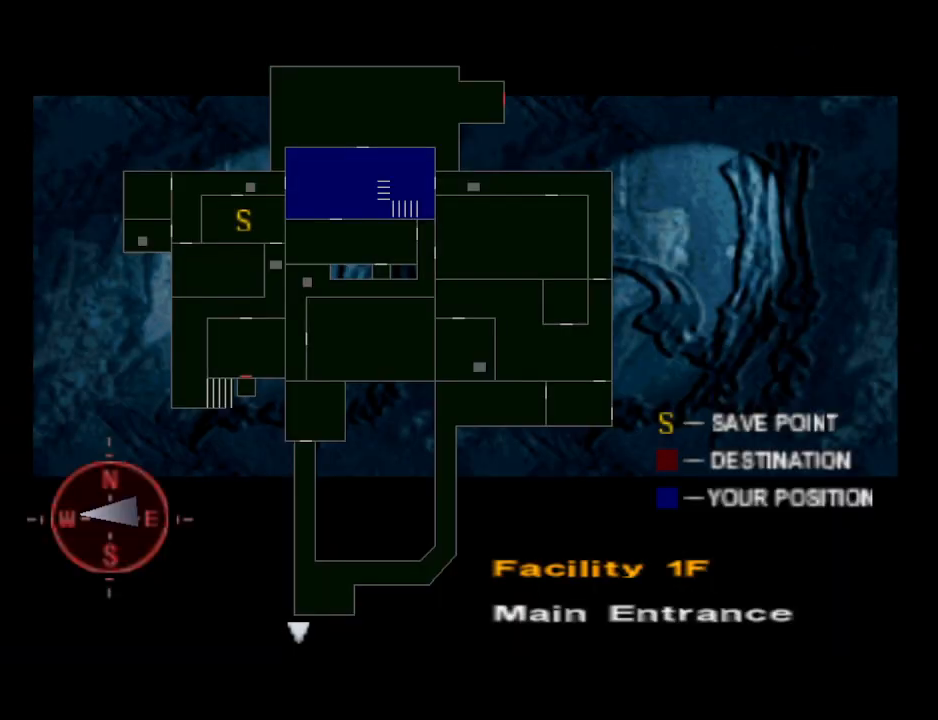
{"buttons": [], "events": []}
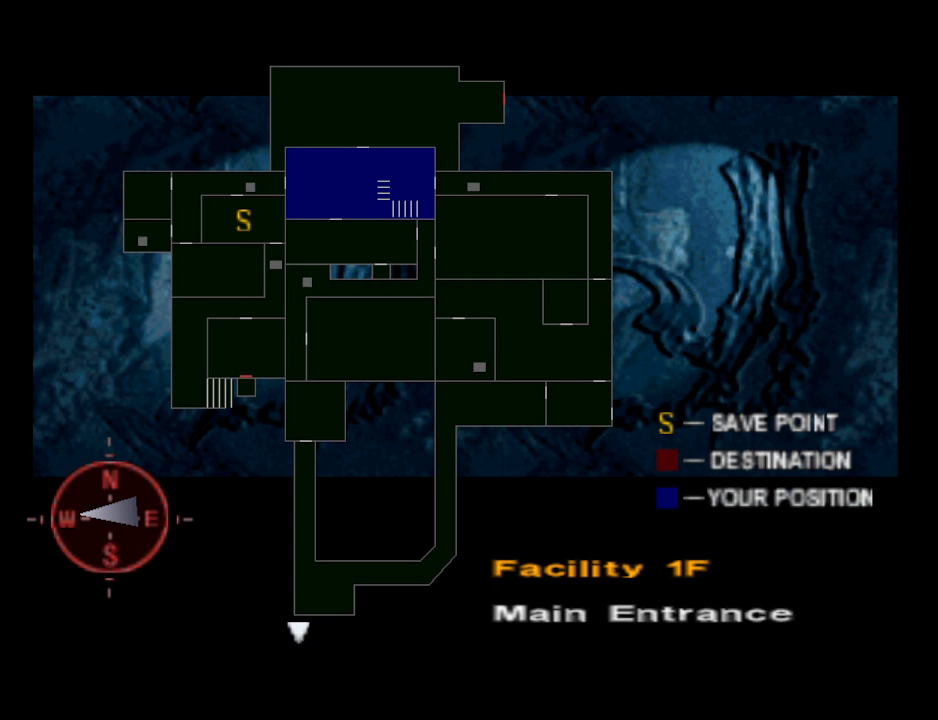
{"buttons": [], "events": []}